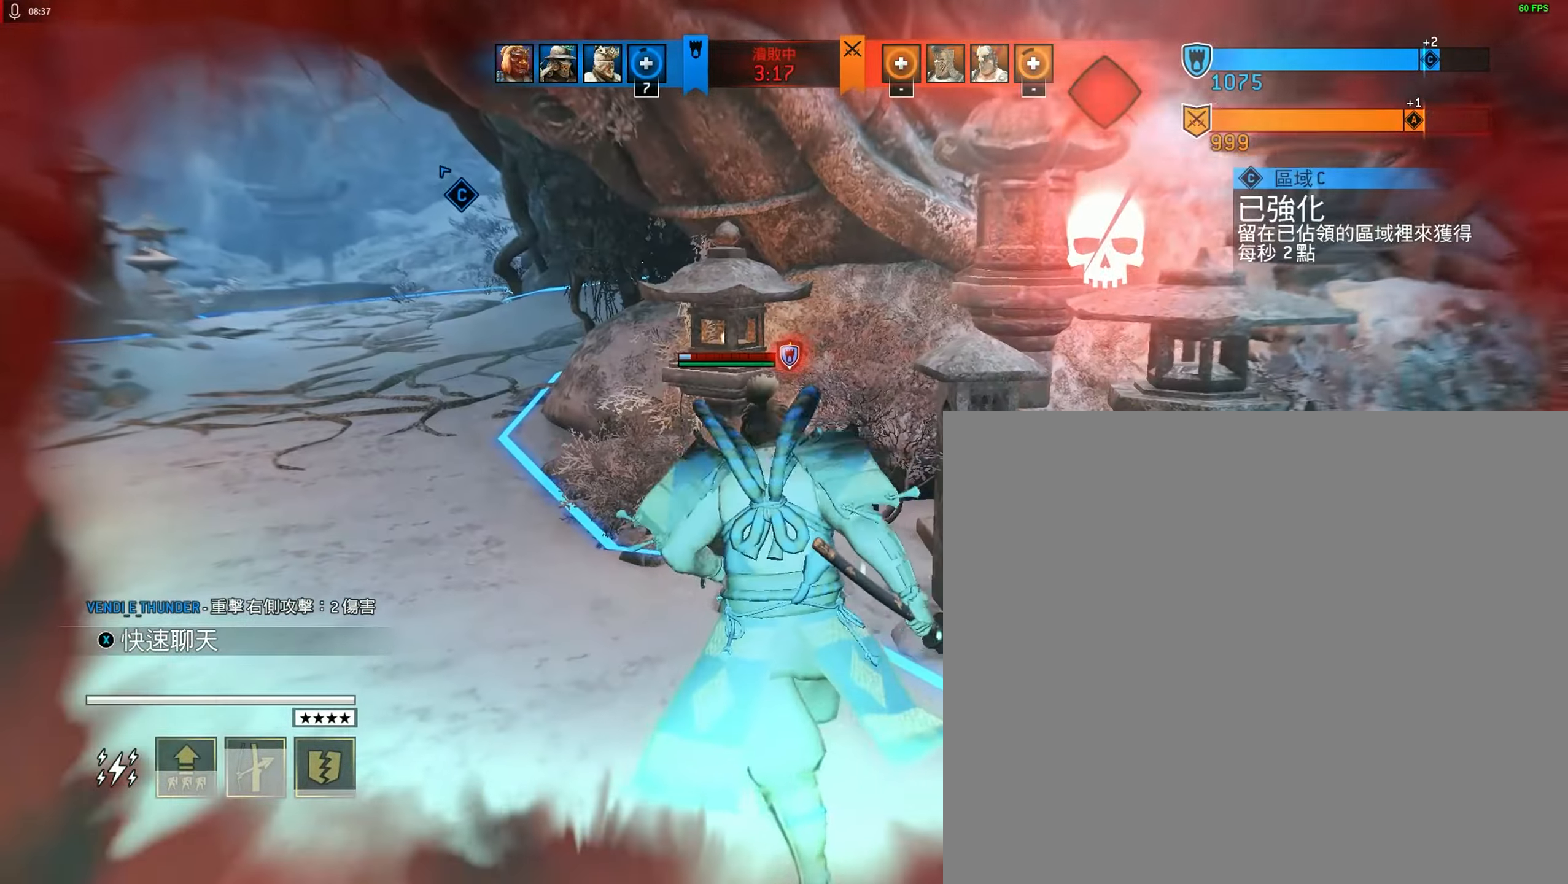
Gameplay with a controller (PlayStation layout); each line is a JSON object with the inputs held at the frame after it (dt_ms = milliseconds from this image to that frame). "events" lists button and stick changes between this image and that frame as [ms after this image, input, new state], when the widget could be followed in between. Not read: L1 L2 L3 R3.
{"dt_ms": 500, "buttons": [], "left_stick": "center", "right_stick": "center", "events": []}
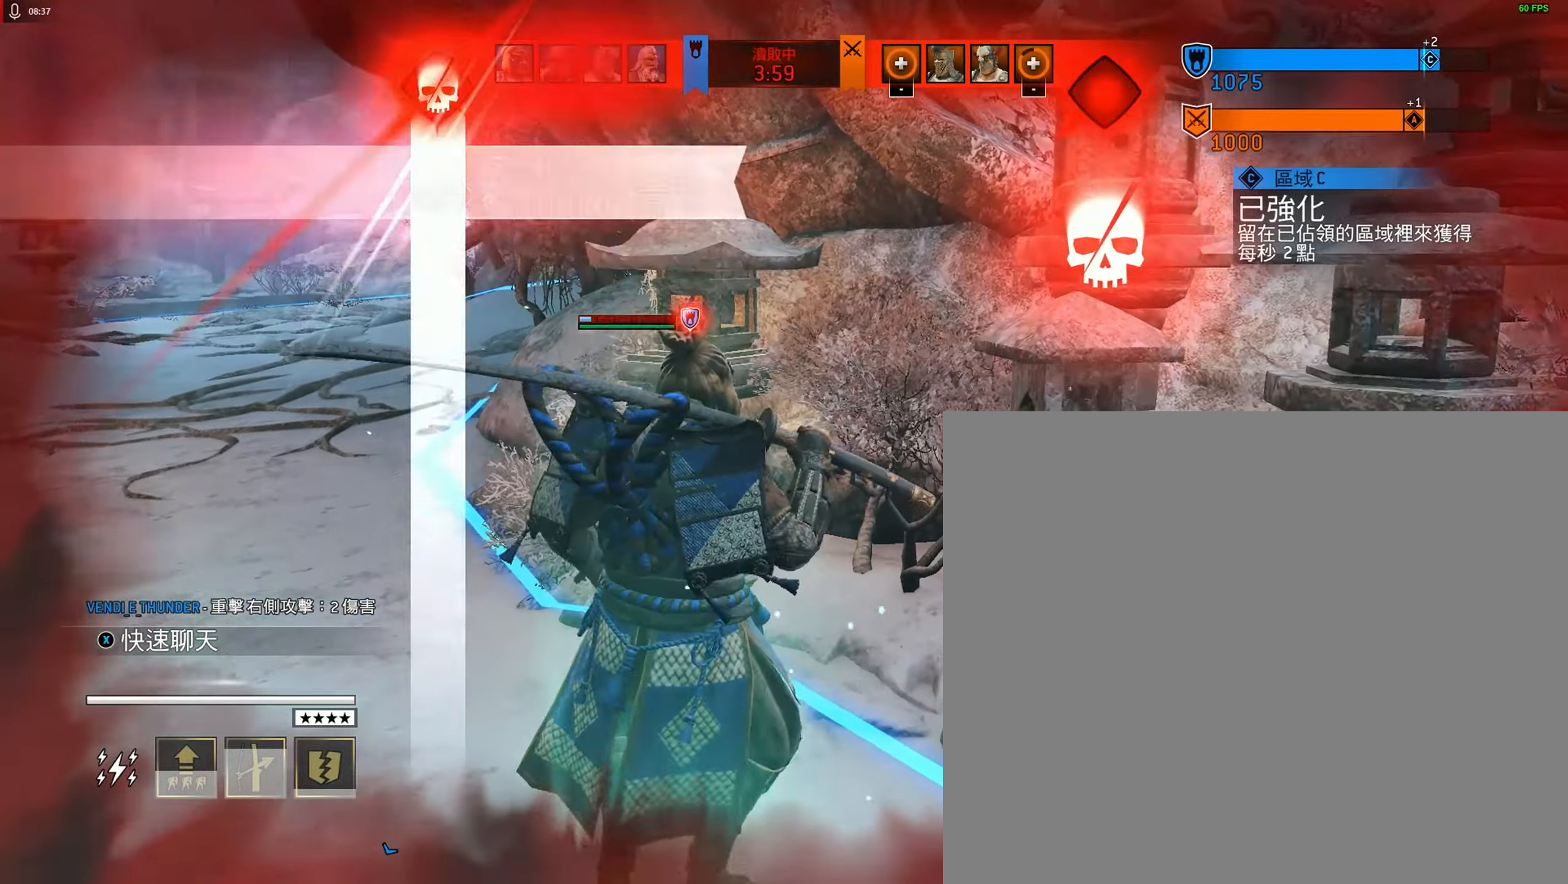
{"dt_ms": 500, "buttons": [], "left_stick": "center", "right_stick": "center", "events": []}
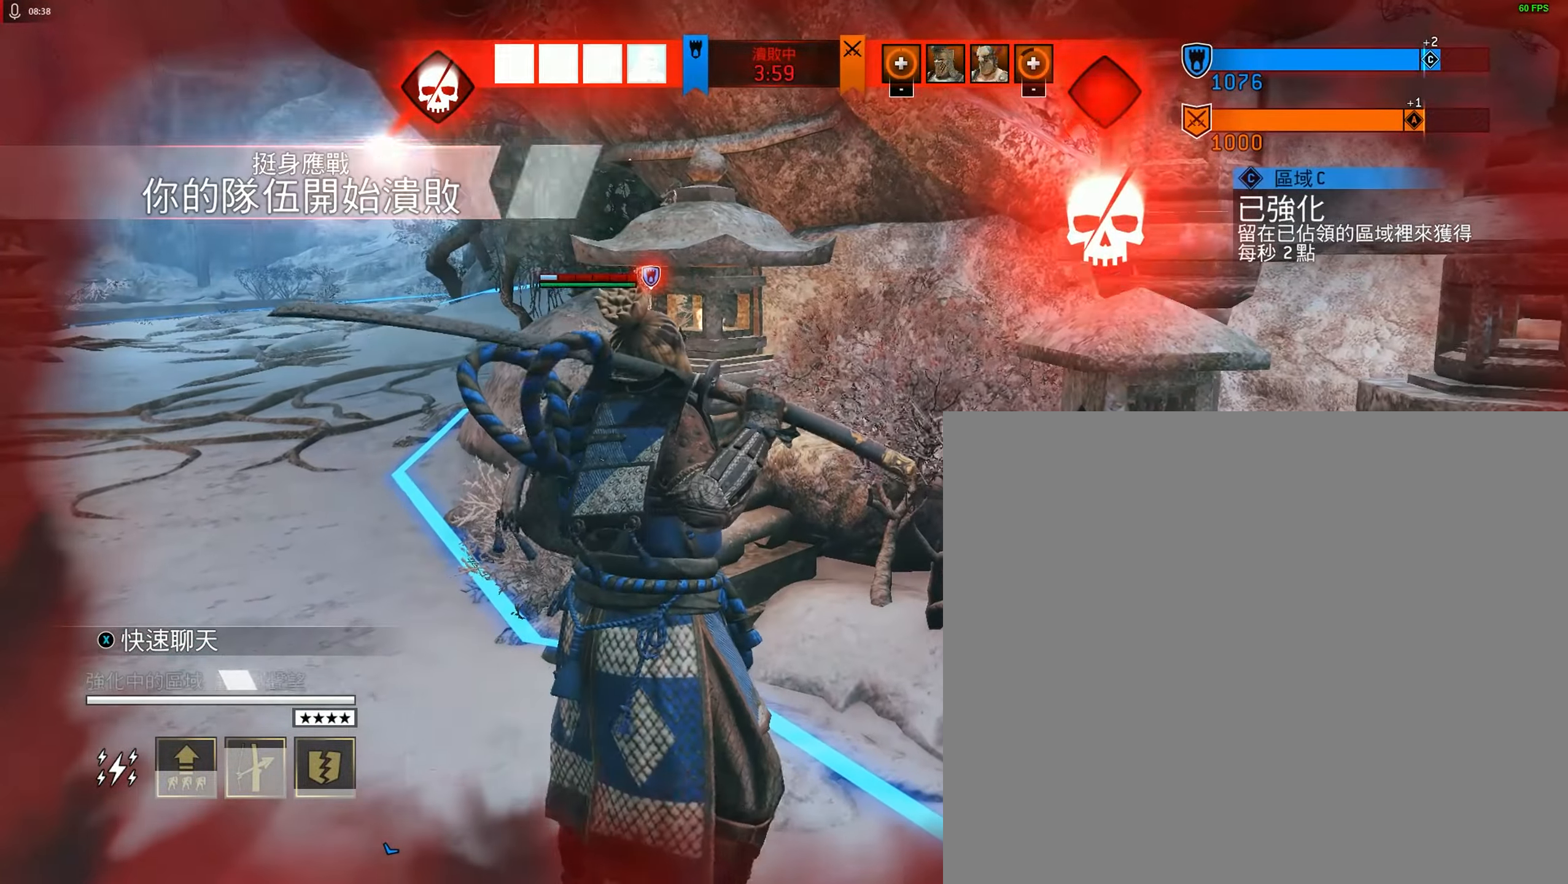
{"dt_ms": 500, "buttons": [], "left_stick": "center", "right_stick": "right", "events": [[283, "right_stick", "right"]]}
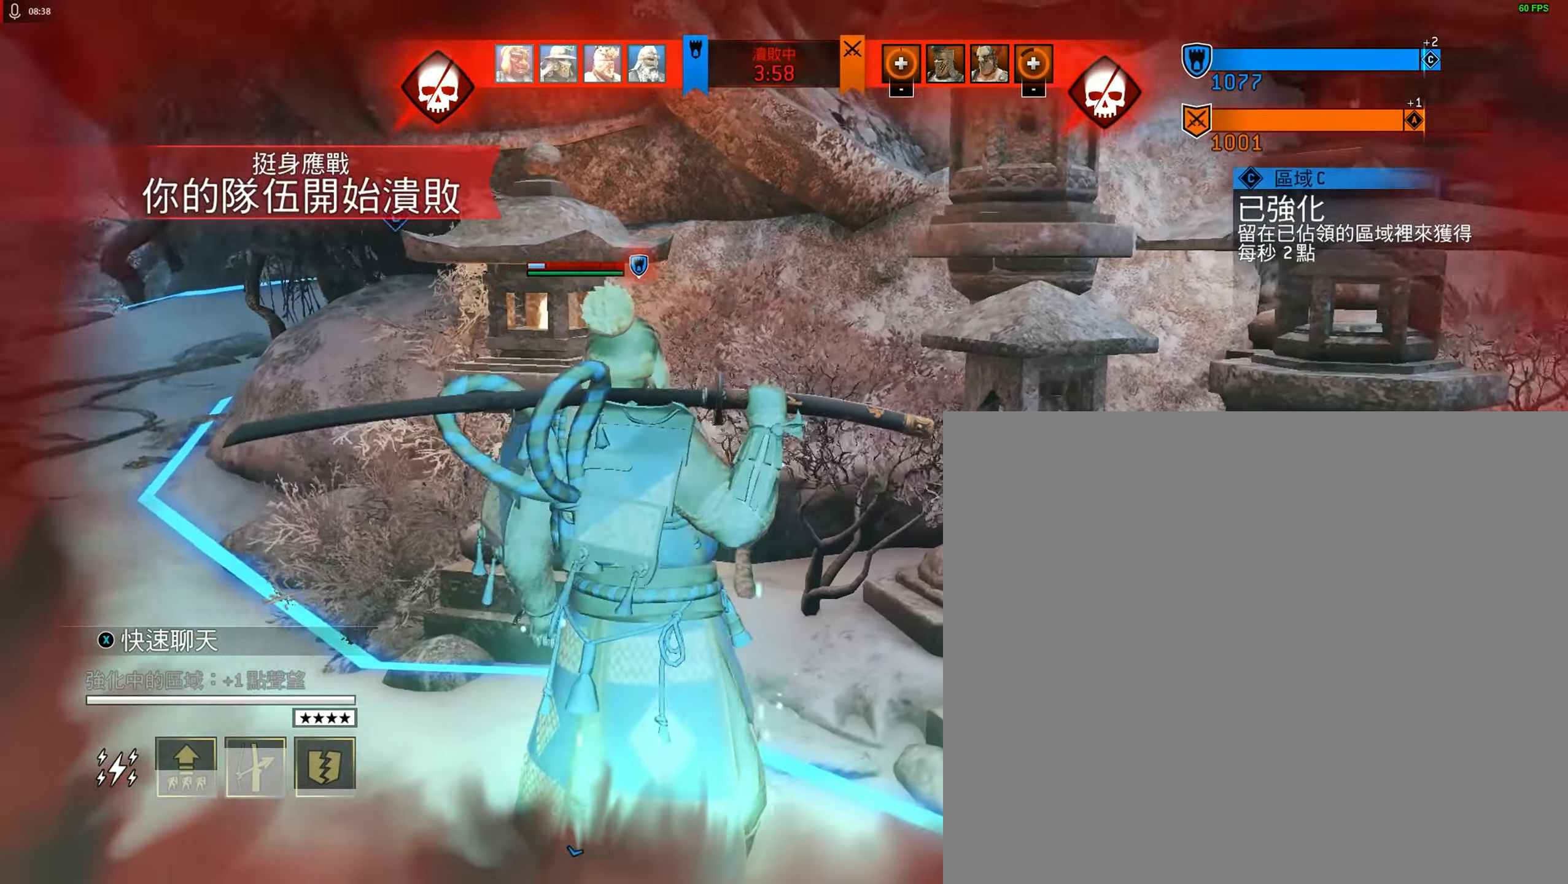
{"dt_ms": 1000, "buttons": [], "left_stick": "up-right", "right_stick": "center", "events": [[567, "right_stick", "center"], [900, "left_stick", "up-right"]]}
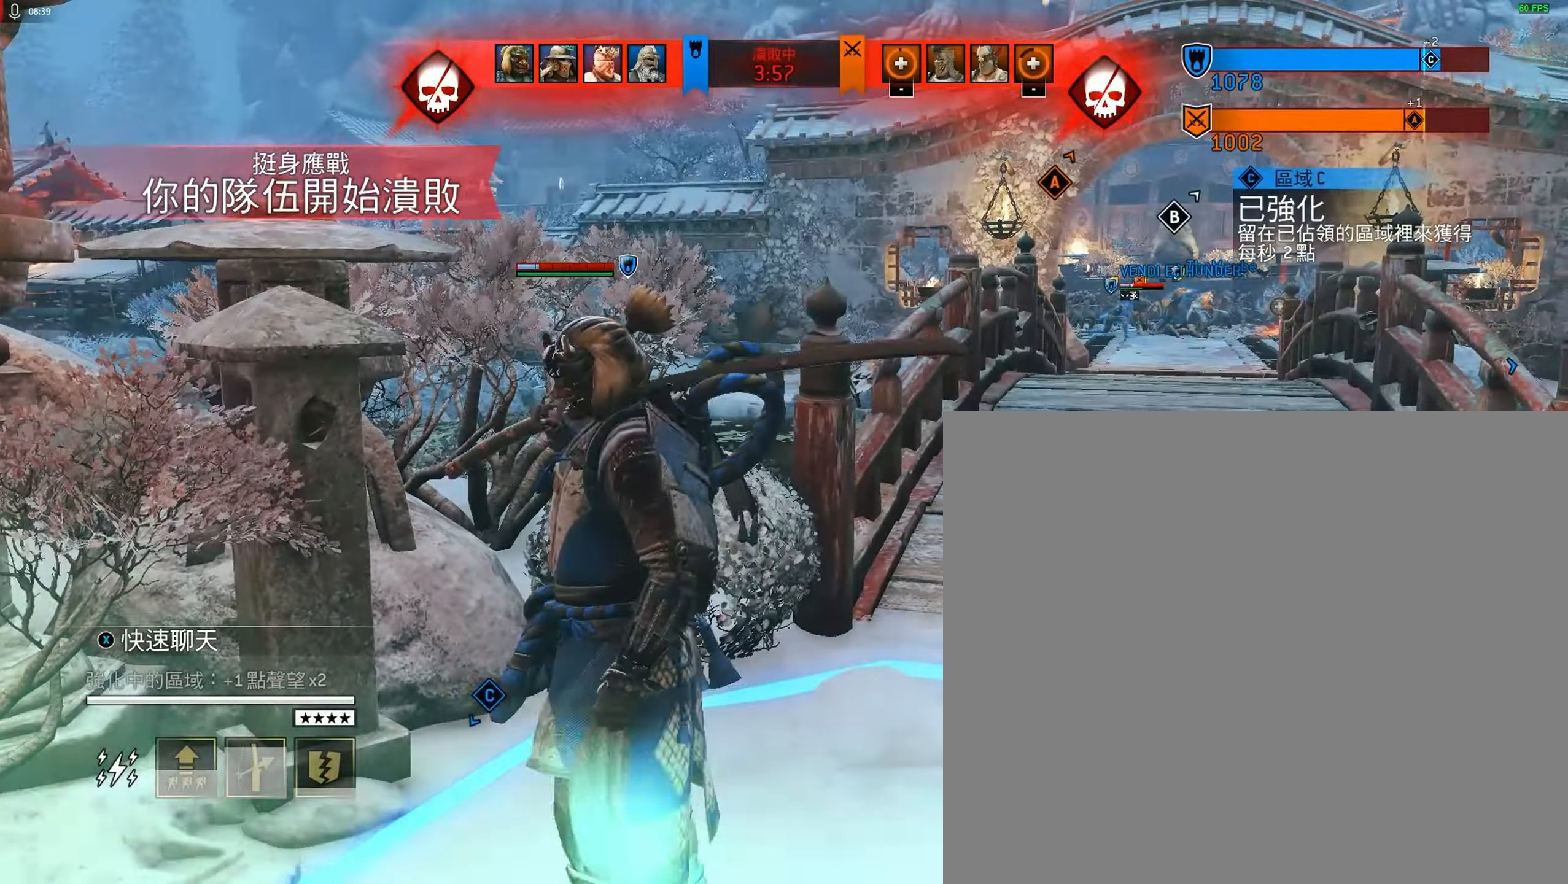
{"dt_ms": 500, "buttons": [], "left_stick": "center", "right_stick": "center"}